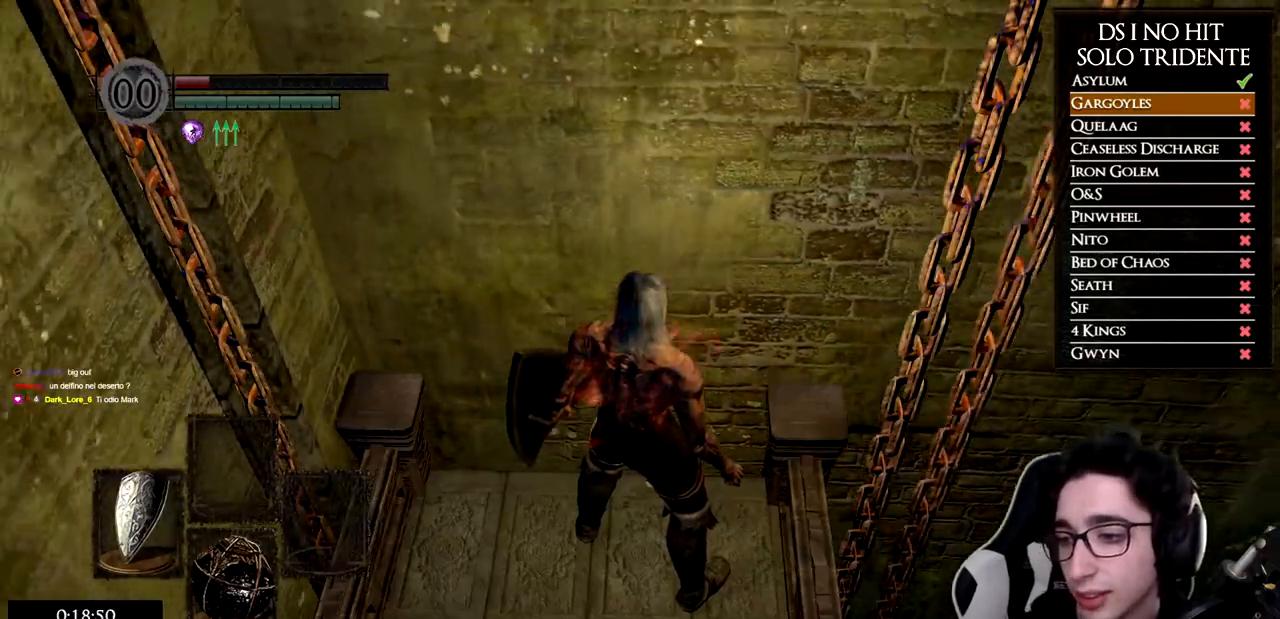
Gameplay with a controller (Xbox layout); each line is a JSON object with the inputs held at the frame after it. "events" lists button and stick changes between this image and that frame as [ms after this image, input, new state], when the widget could be followed in between.
{"buttons": [], "left_stick": "center", "right_stick": "center", "events": [[184, "right_stick", "up"], [267, "right_stick", "center"]]}
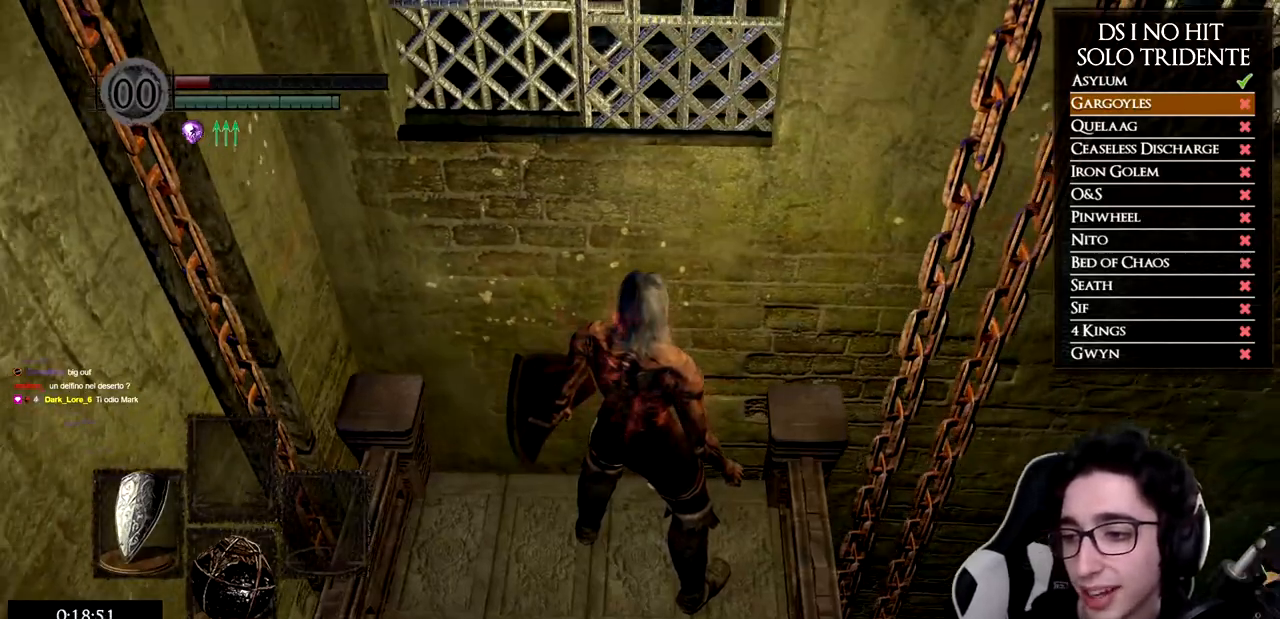
{"buttons": [], "left_stick": "center", "right_stick": "center", "events": []}
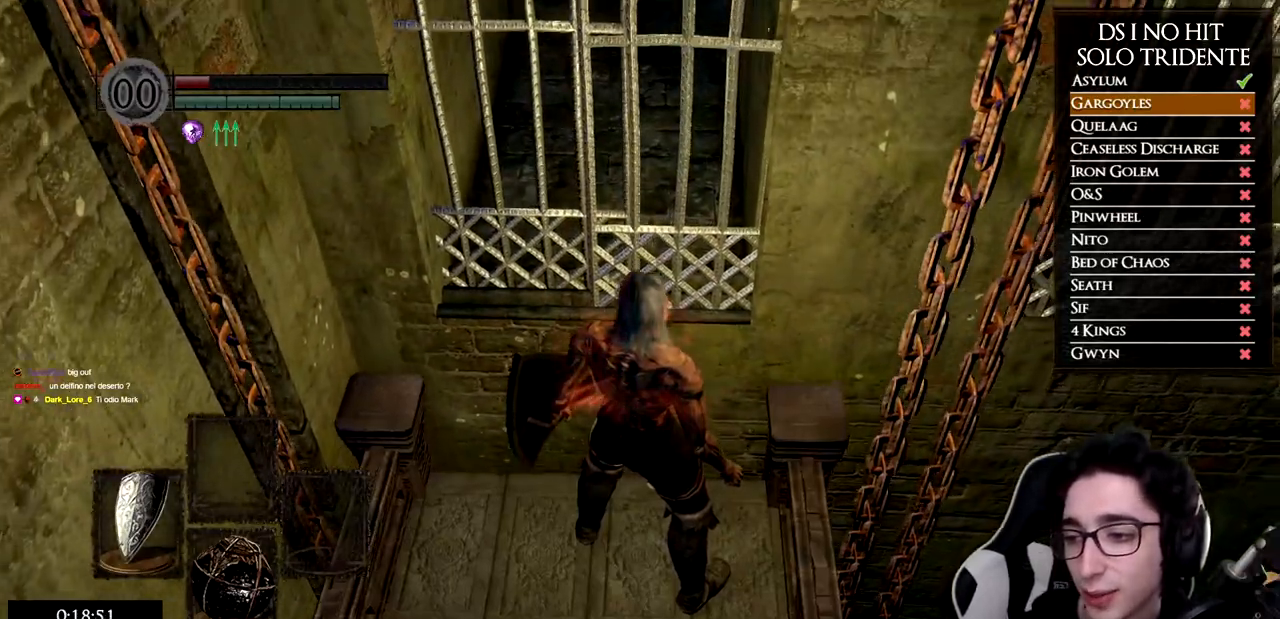
{"buttons": [], "left_stick": "center", "right_stick": "center", "events": []}
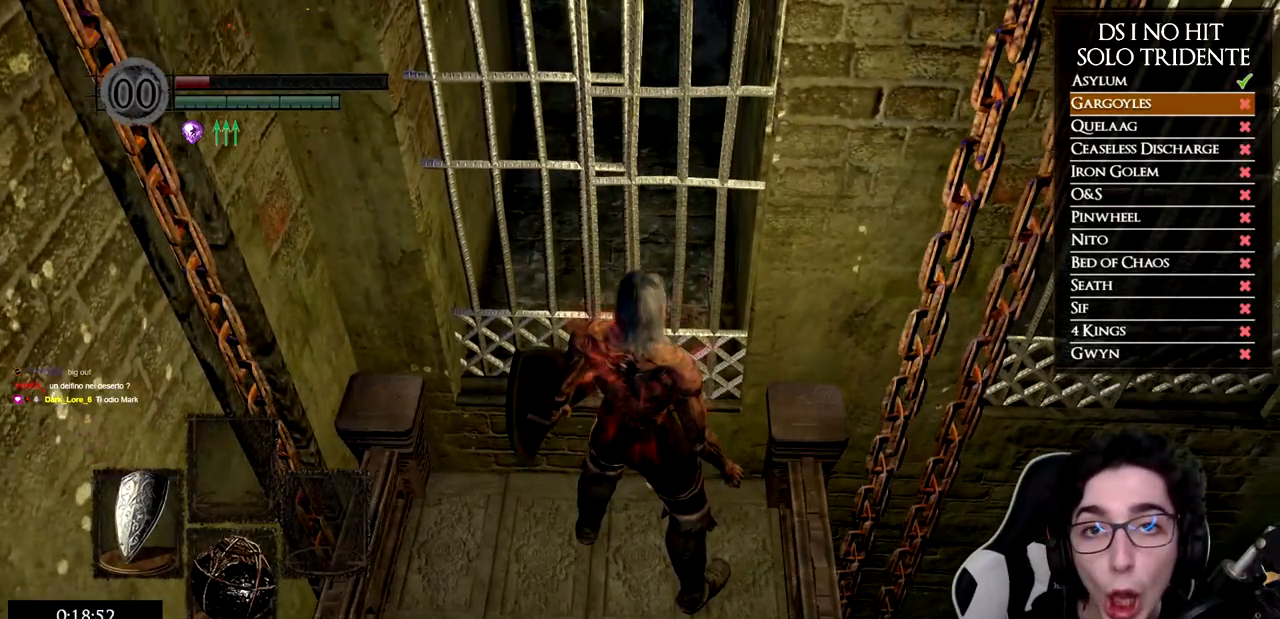
{"buttons": [], "left_stick": "center", "right_stick": "center", "events": []}